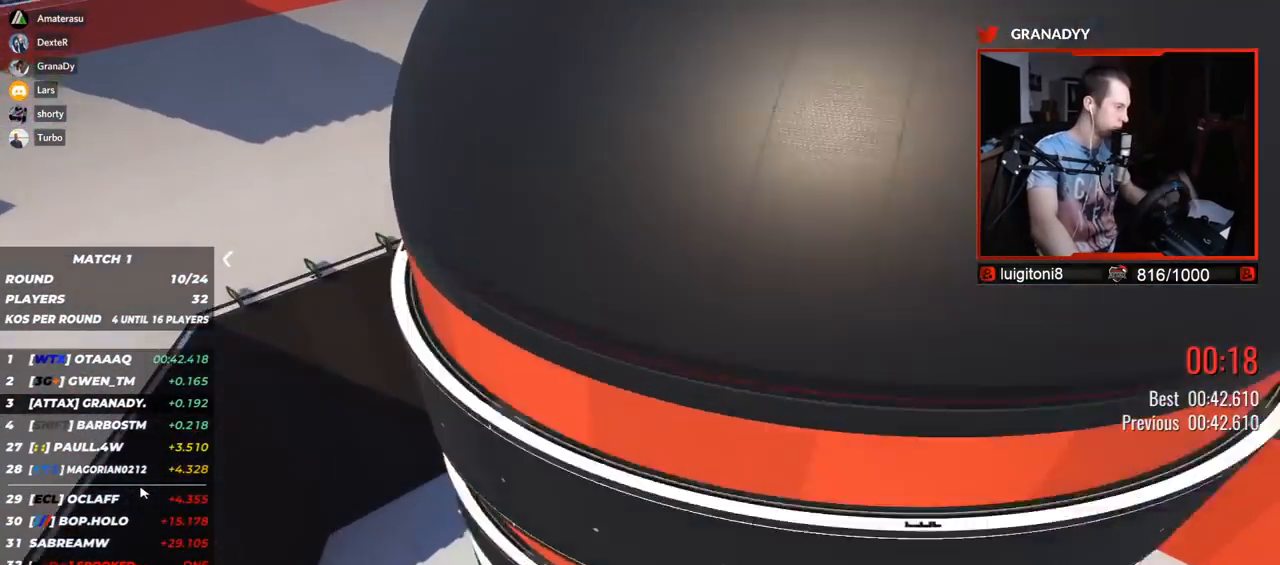
Gameplay with keyboard; each line is a JSON object with the keys held at the frame after it. "events" lists presses ("down") and releases ("up") of "down", "left", "right" and "up" between this image and that frame as [ms after this image, input, new state], when the widget could be followed in between. No other keys are recorded. Mouse input is not recorded.
{"keys": ["right", "up"], "events": []}
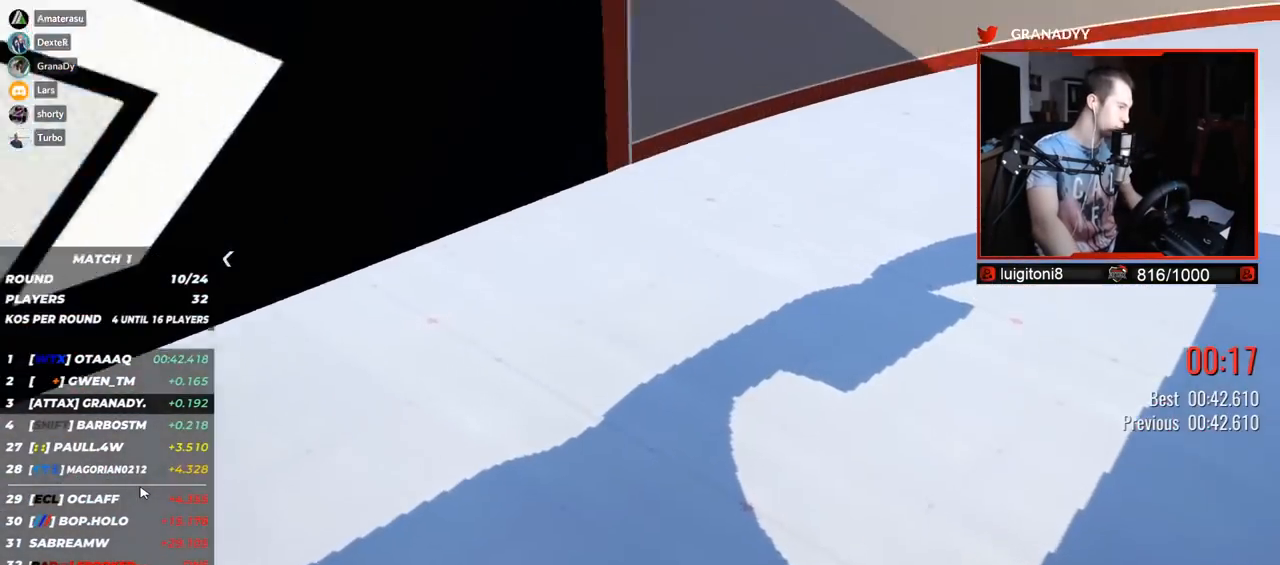
{"keys": ["up"]}
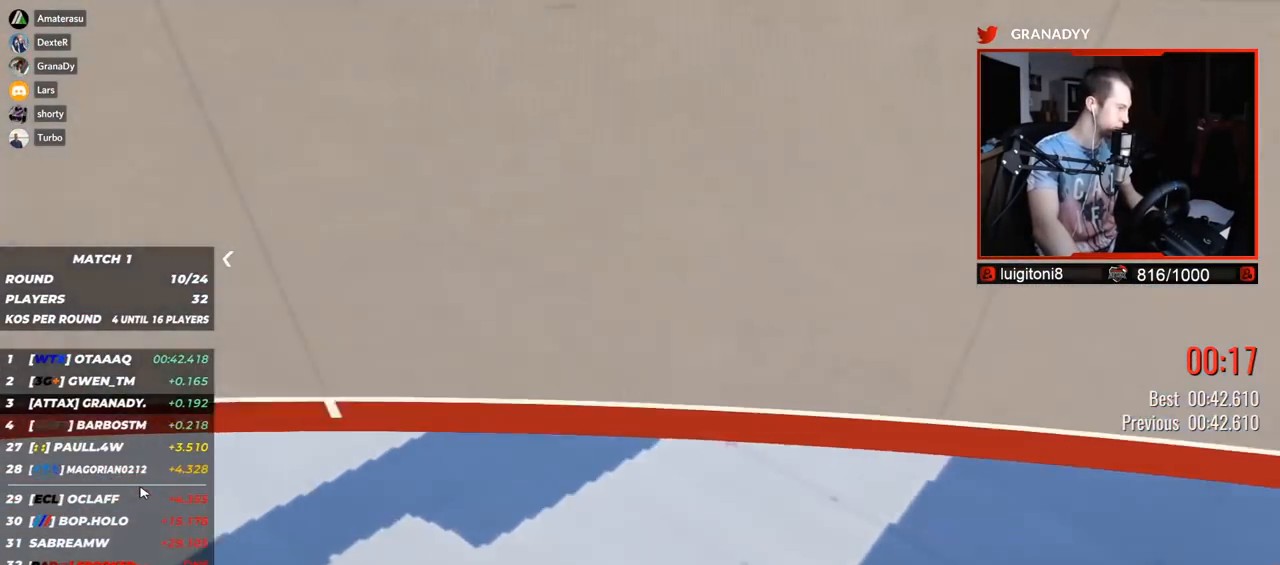
{"keys": ["up"], "events": [[50, "right", "down"], [400, "right", "up"]]}
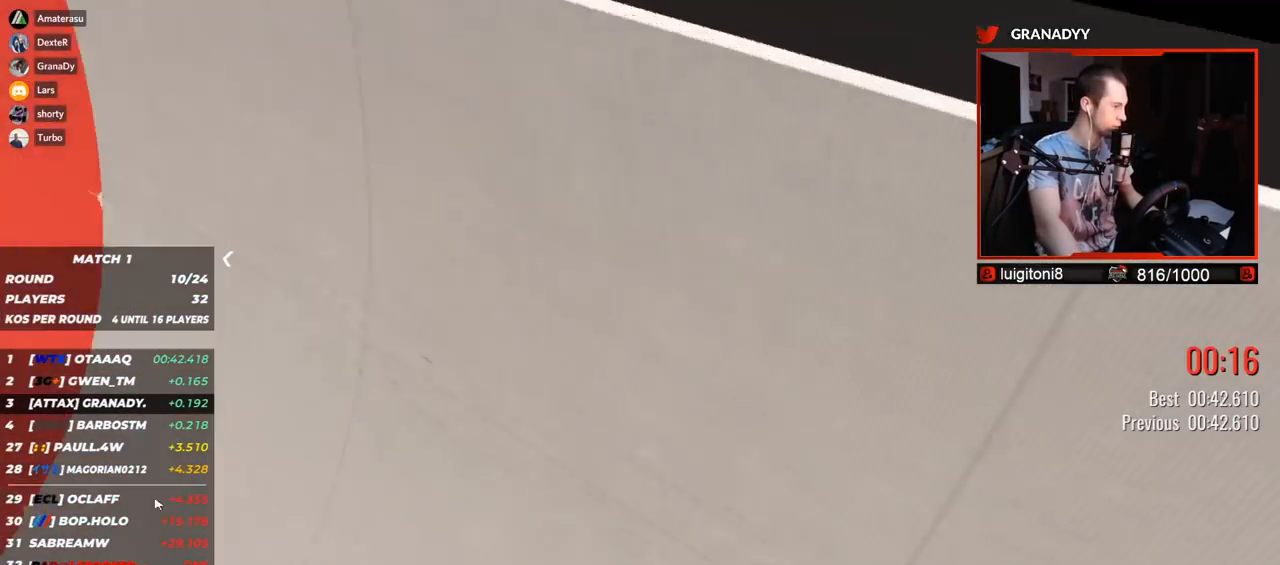
{"keys": ["right", "up"], "events": [[33, "left", "down"], [383, "left", "up"], [433, "right", "down"]]}
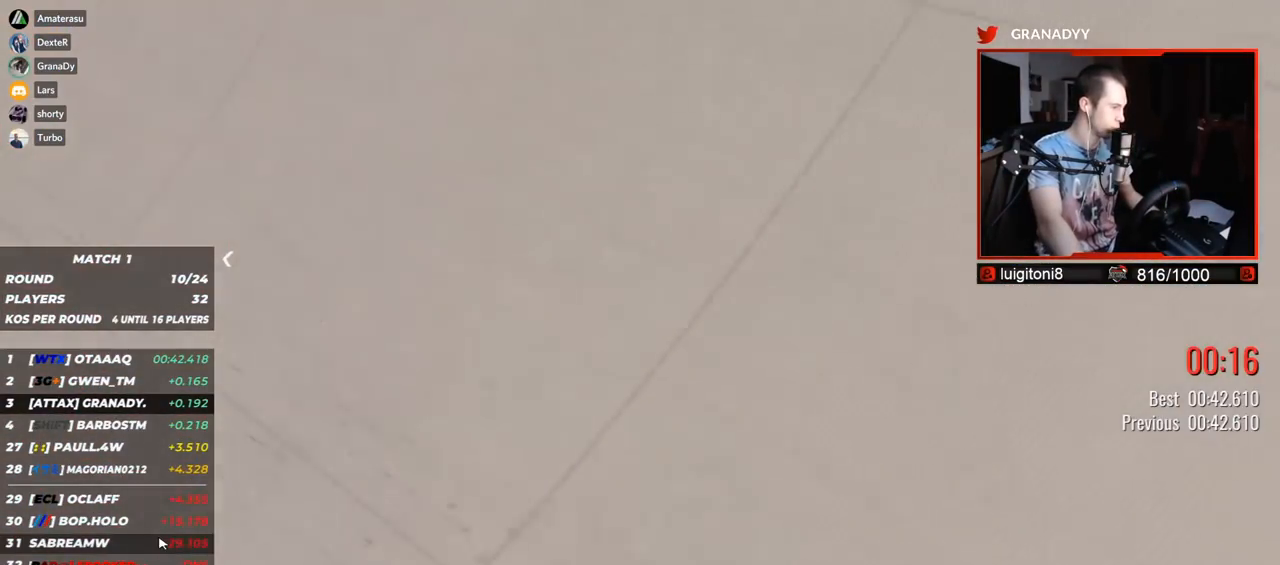
{"keys": ["left", "up"], "events": [[83, "right", "up"], [300, "left", "down"]]}
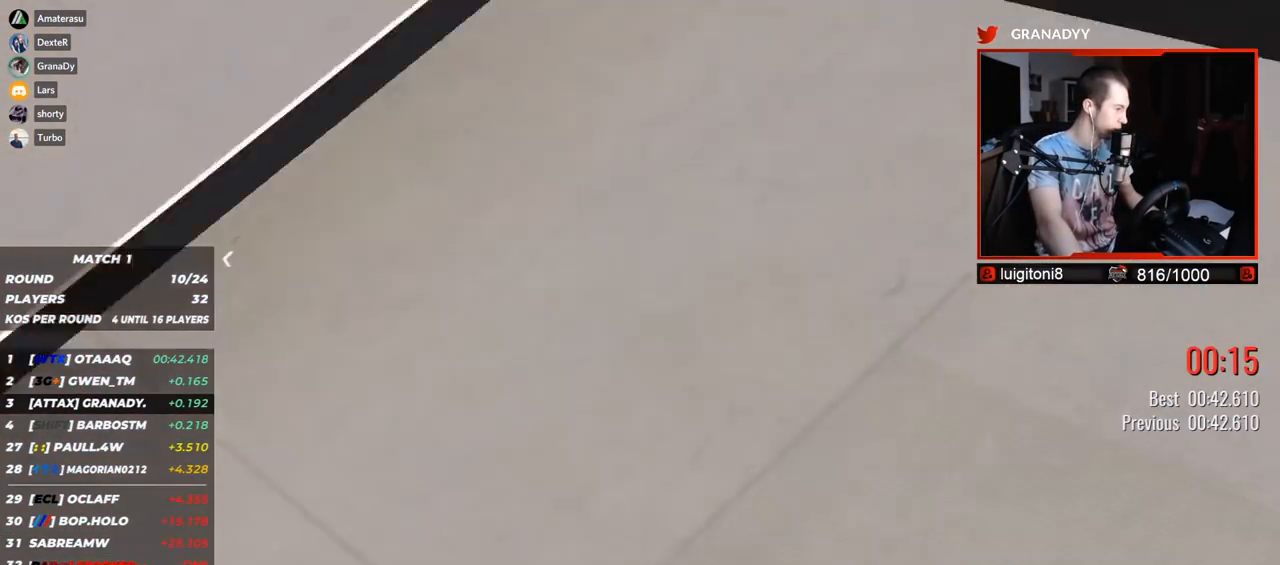
{"keys": ["up"], "events": [[383, "left", "up"]]}
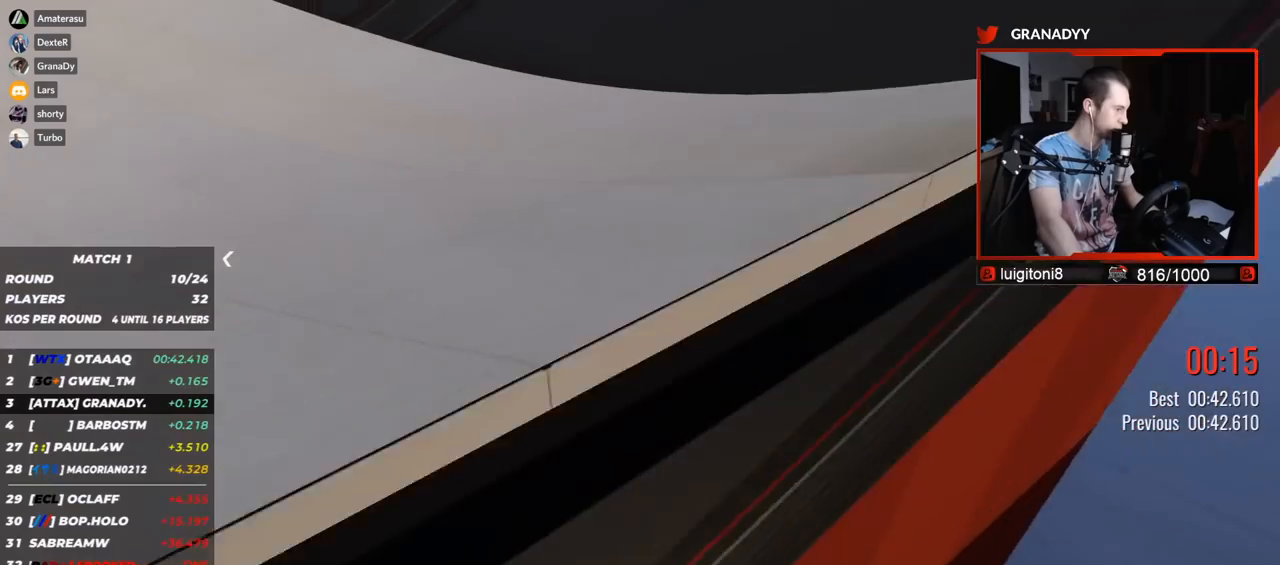
{"keys": ["right"], "events": [[50, "right", "down"], [383, "up", "up"], [400, "right", "up"], [500, "right", "down"]]}
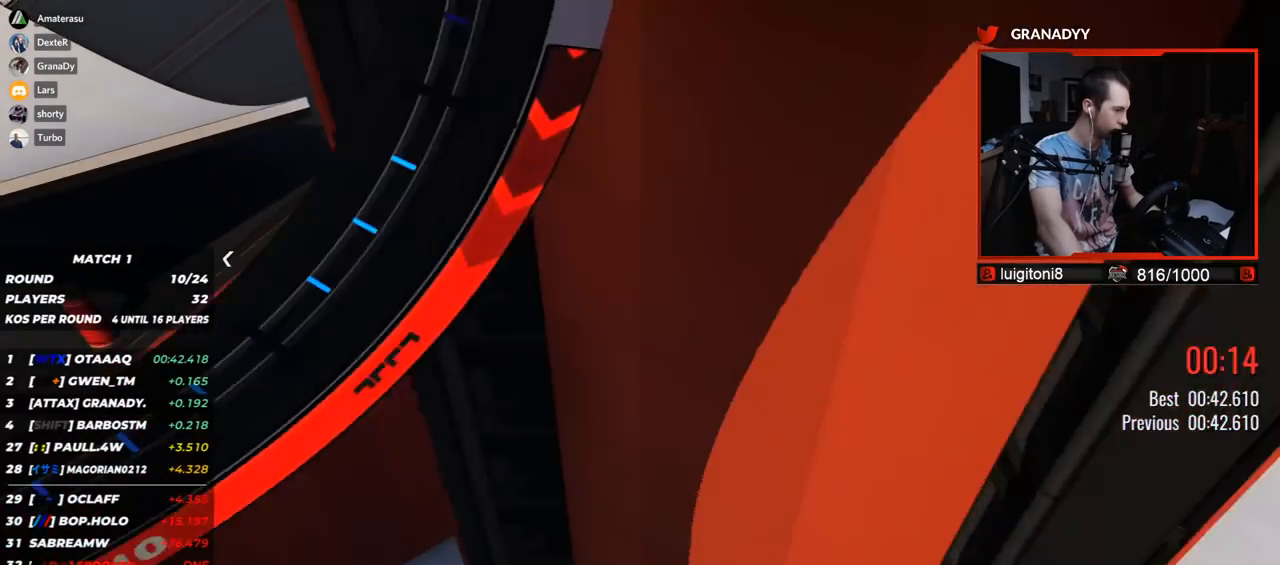
{"keys": [], "events": [[67, "right", "up"], [133, "right", "down"], [300, "right", "up"]]}
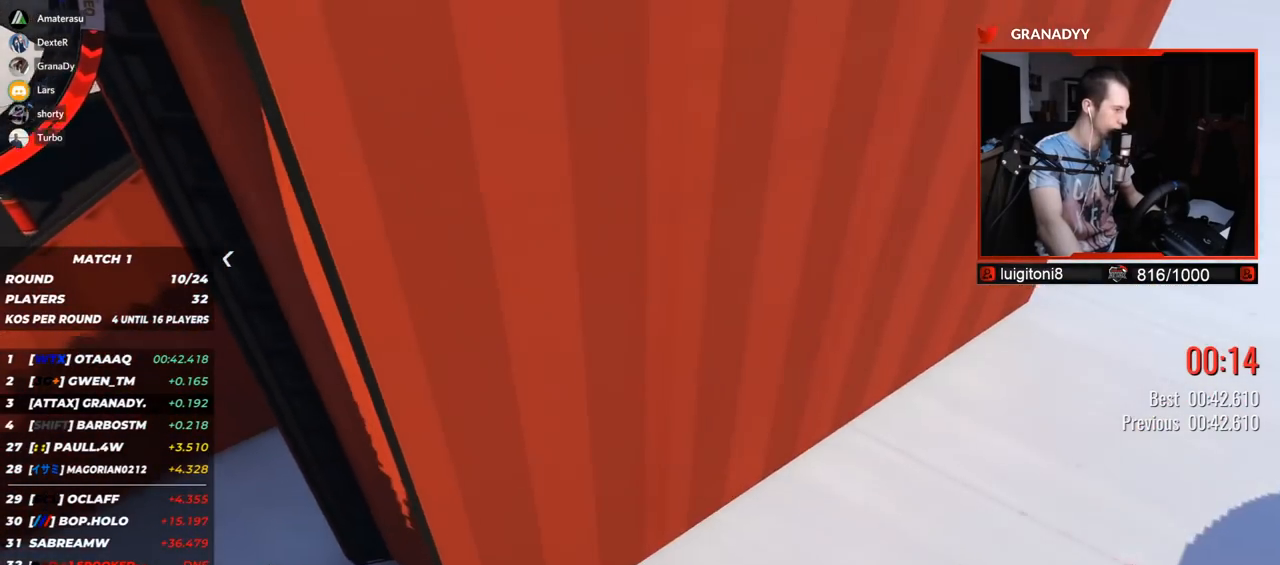
{"keys": [], "events": []}
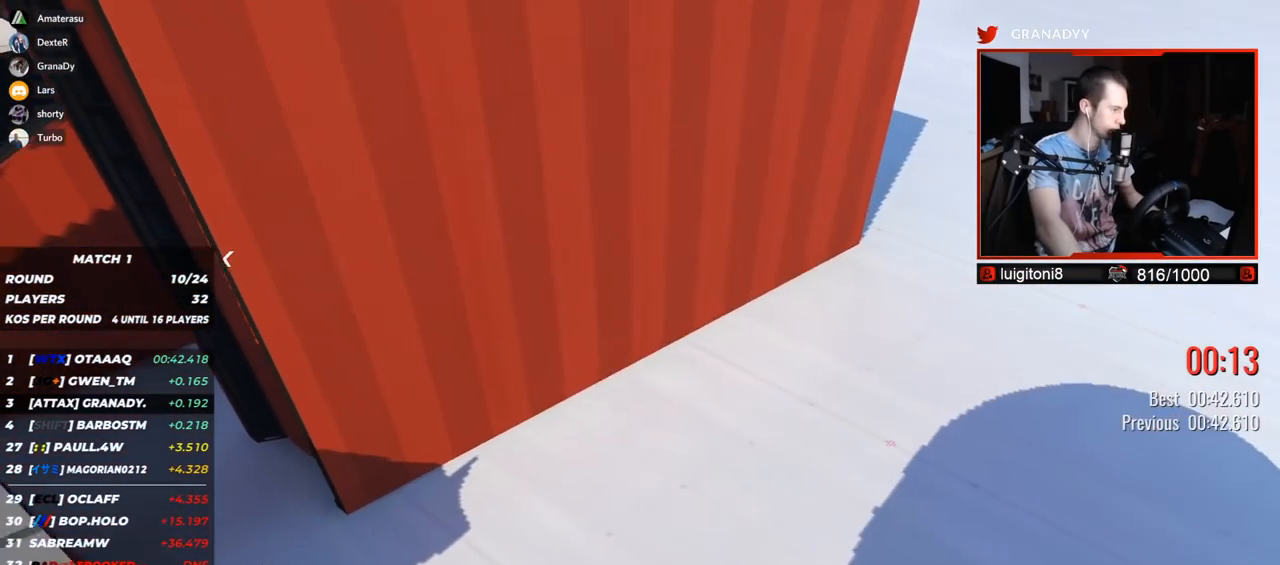
{"keys": [], "events": []}
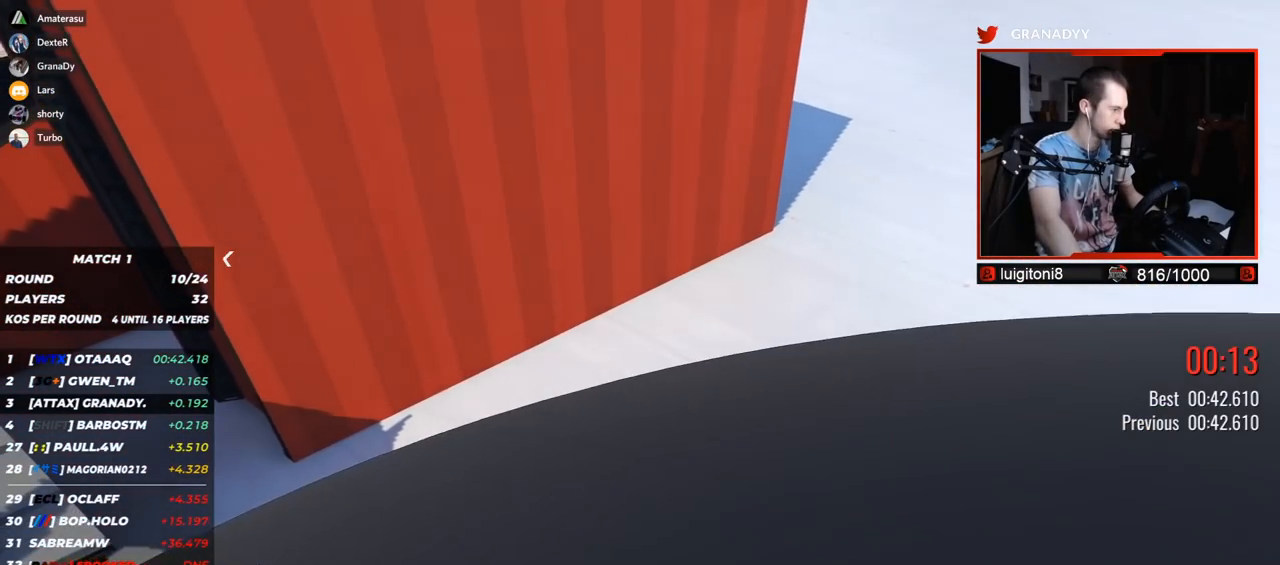
{"keys": [], "events": []}